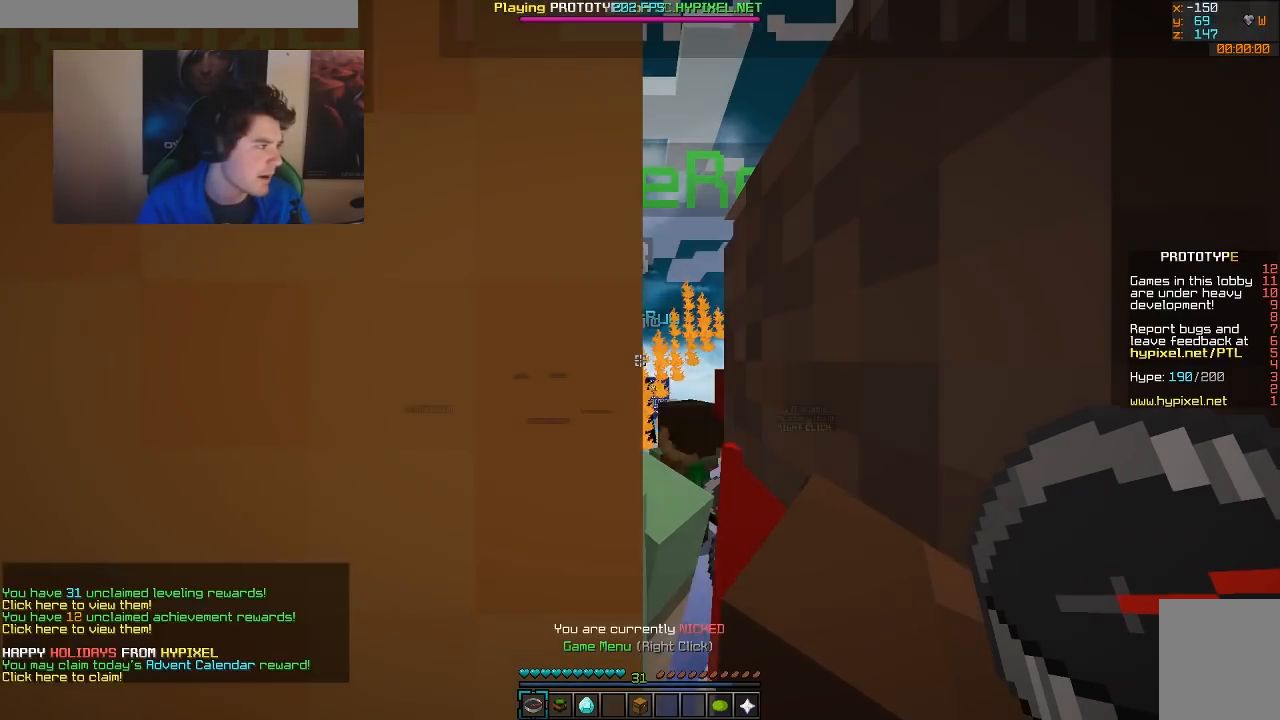
Gameplay with keyboard and mouse; each line is a JSON object with the keys and mouse buttons held at the frame after it. "events" lists presses ("down") and releases ("up") of "a", "d", "s", "w", "mouse_left" and "mouse_right" between this image and that frame as [ms after this image, input, new state], when the widget could be followed in between. "mouse_left", "mouse_right" = the "left", "right" buttons of the "mouse" list. No other keys are recorded. Fast repeated clicks can show as one long hold. Mouse movement is not recorded.
{"keys": ["w"], "mouse": [], "events": [[100, "w", "down"]]}
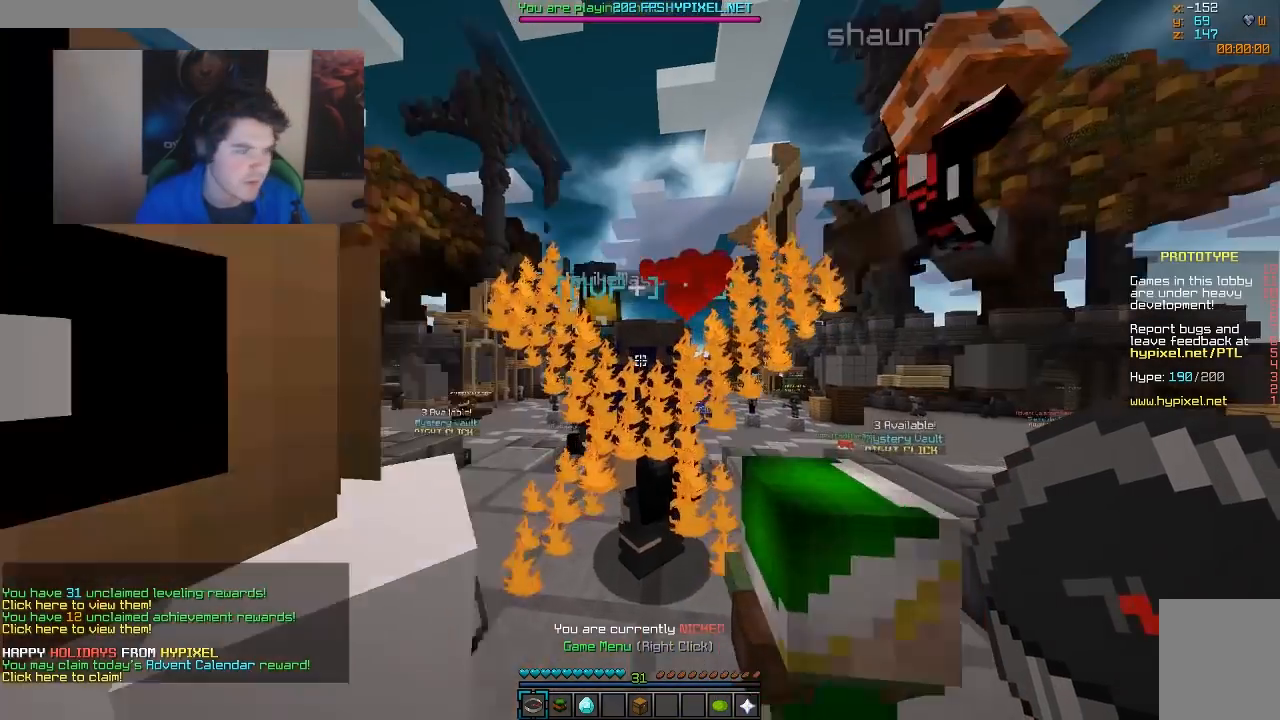
{"keys": ["w"], "mouse": [], "events": []}
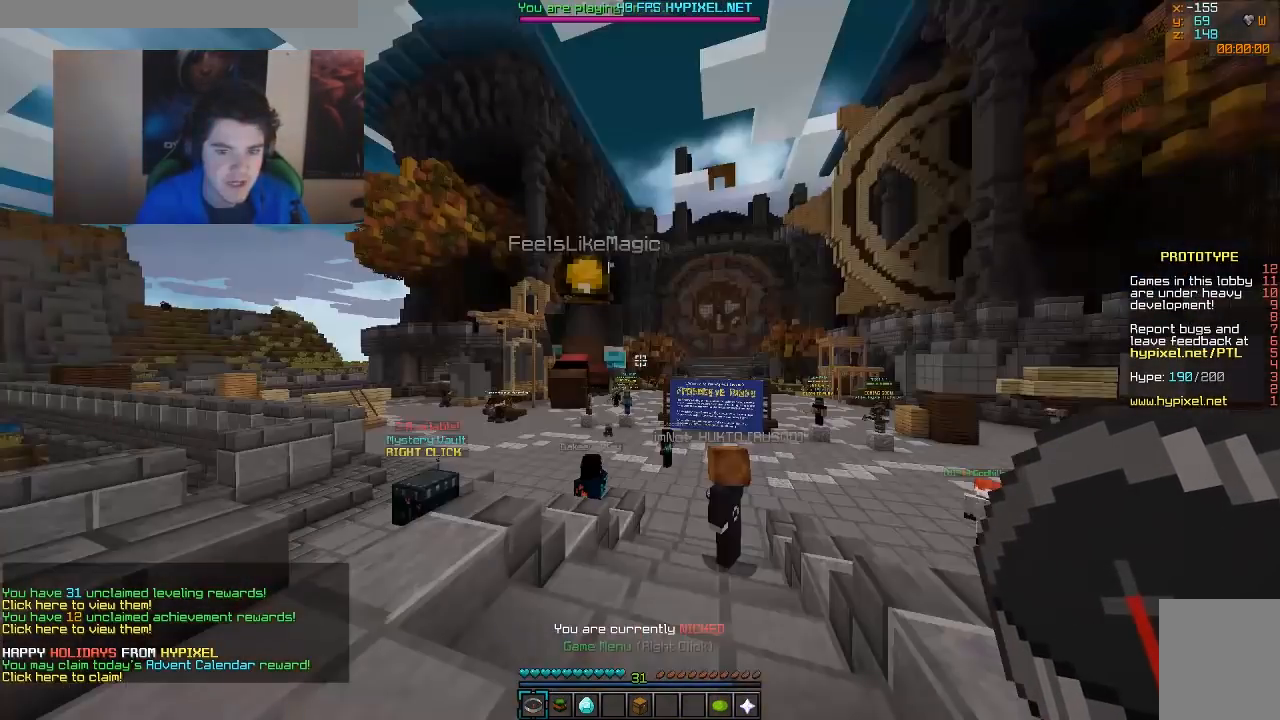
{"keys": ["w"], "mouse": [], "events": [[150, "a", "down"], [450, "a", "up"]]}
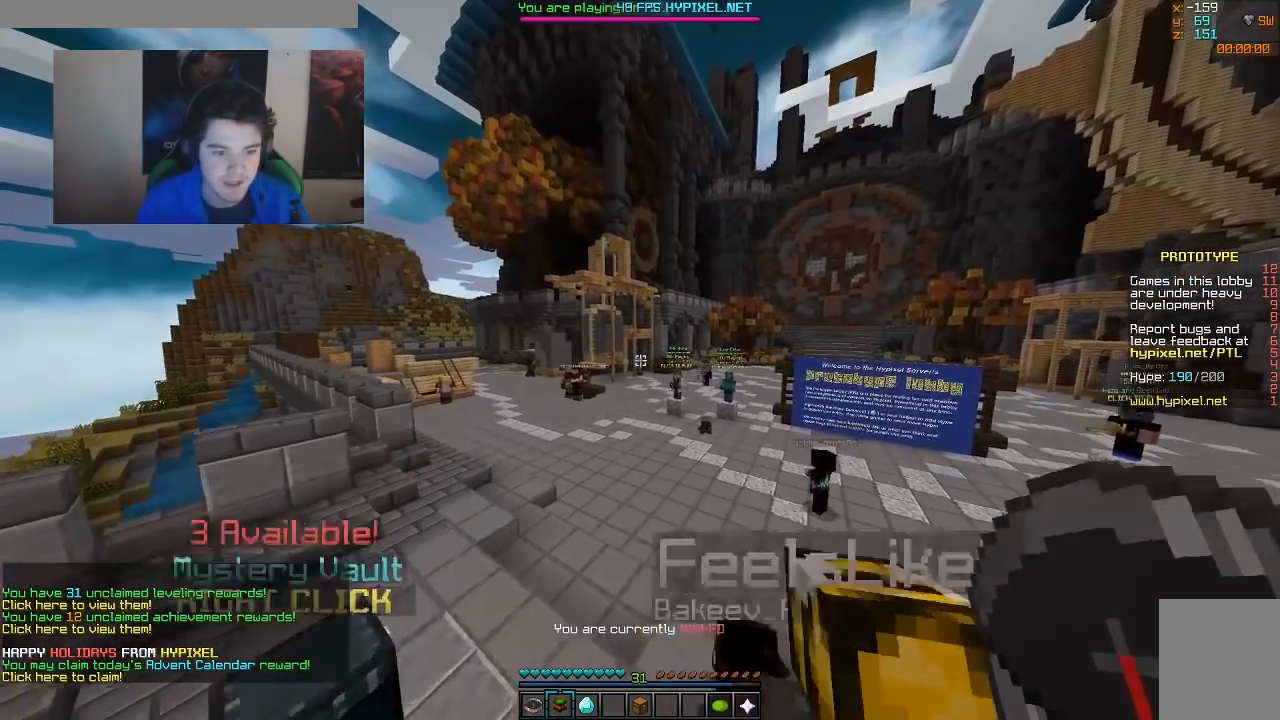
{"keys": ["w"], "mouse": [], "events": []}
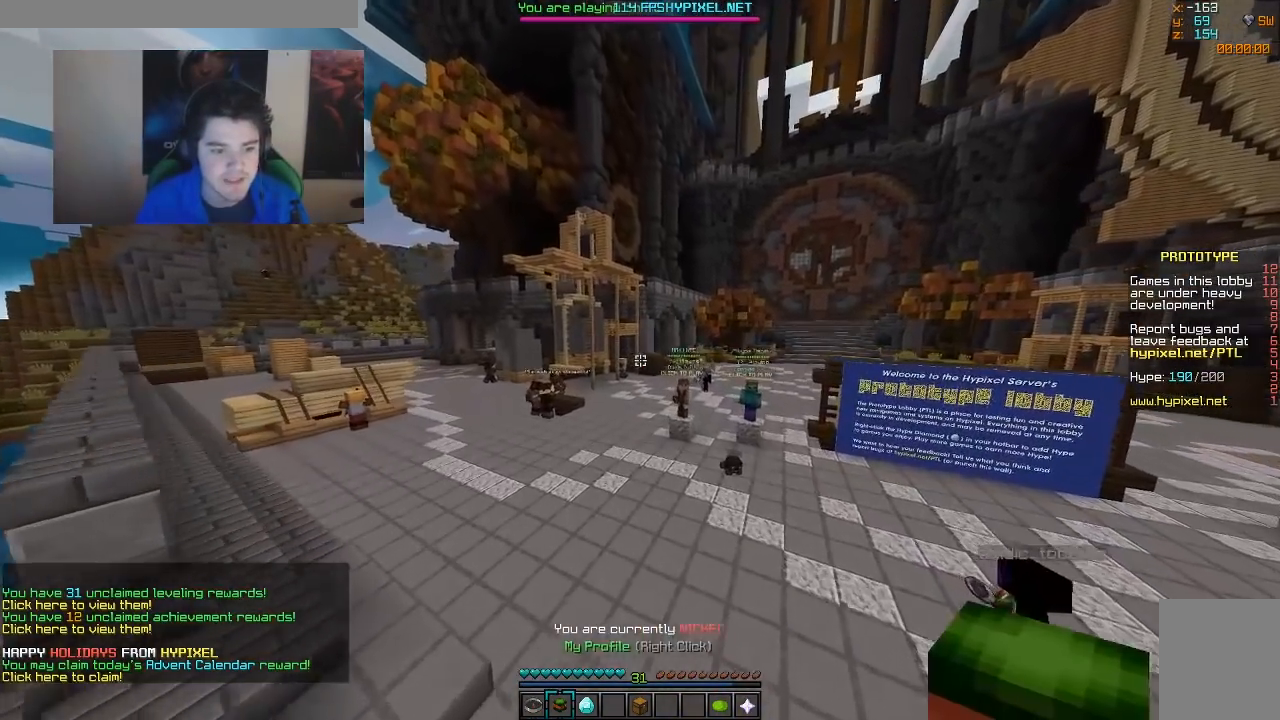
{"keys": ["w"], "mouse": [], "events": []}
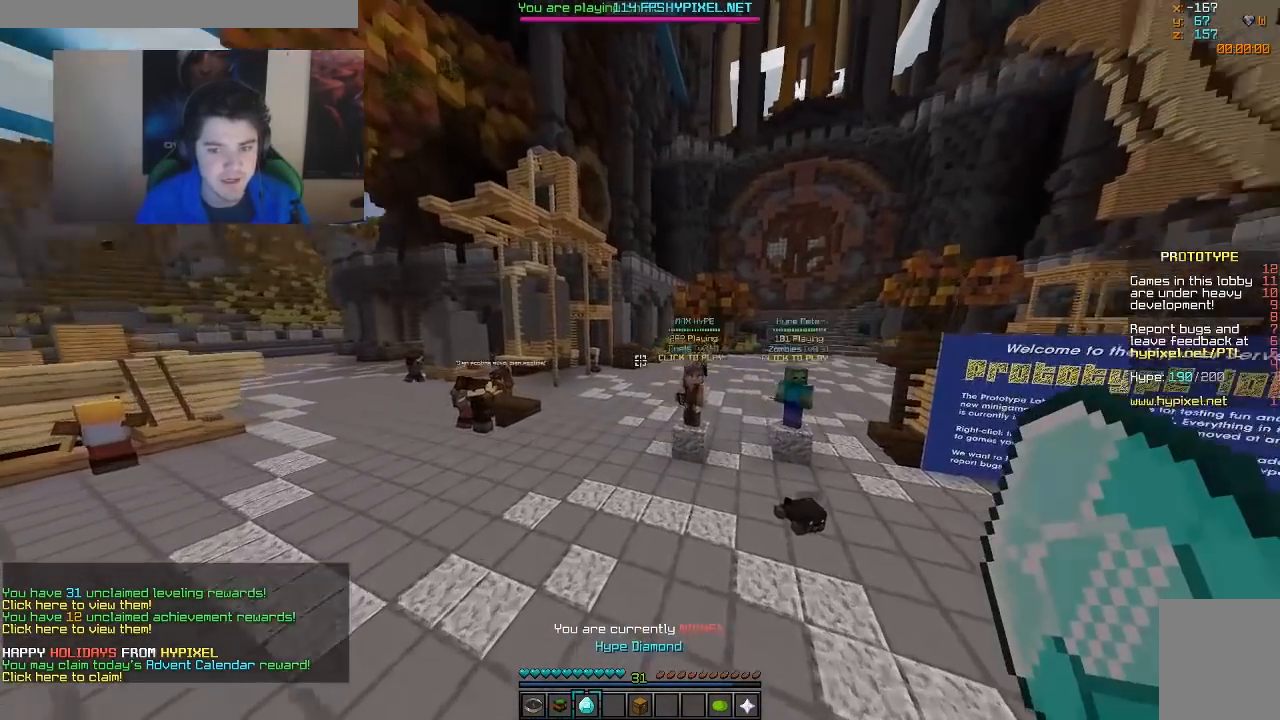
{"keys": ["w"], "mouse": [], "events": []}
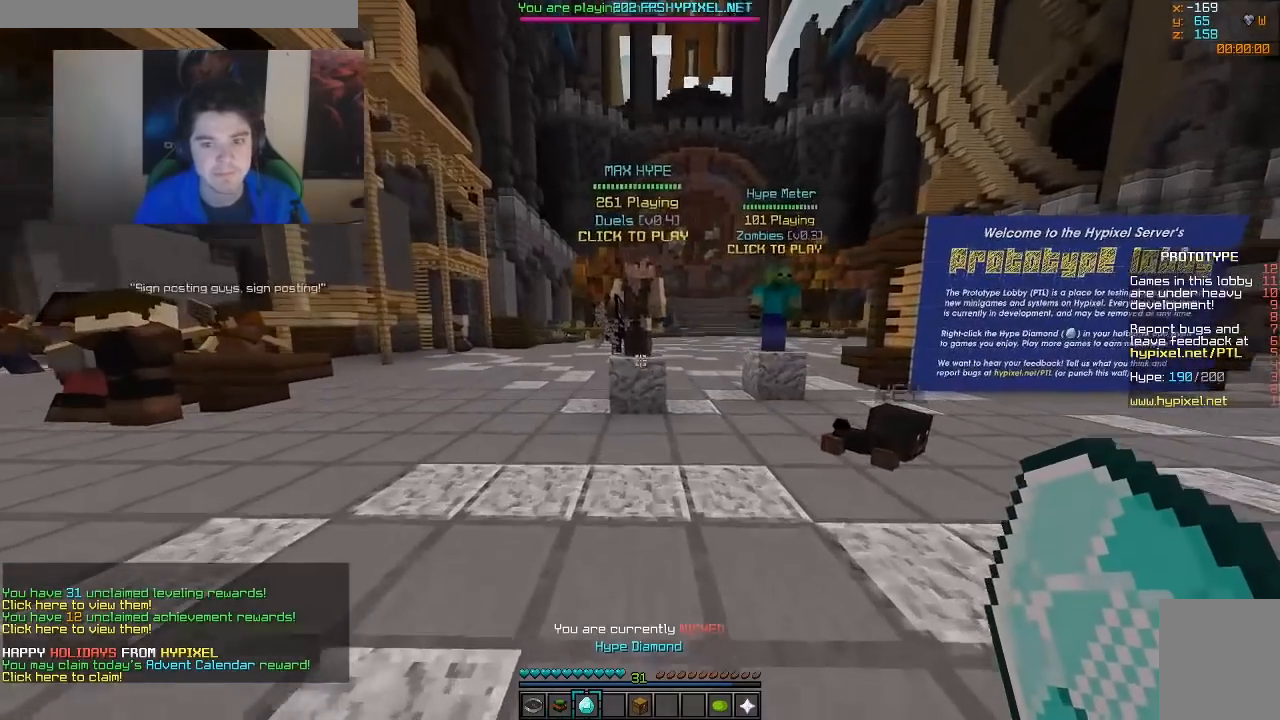
{"keys": ["w"], "mouse": [], "events": []}
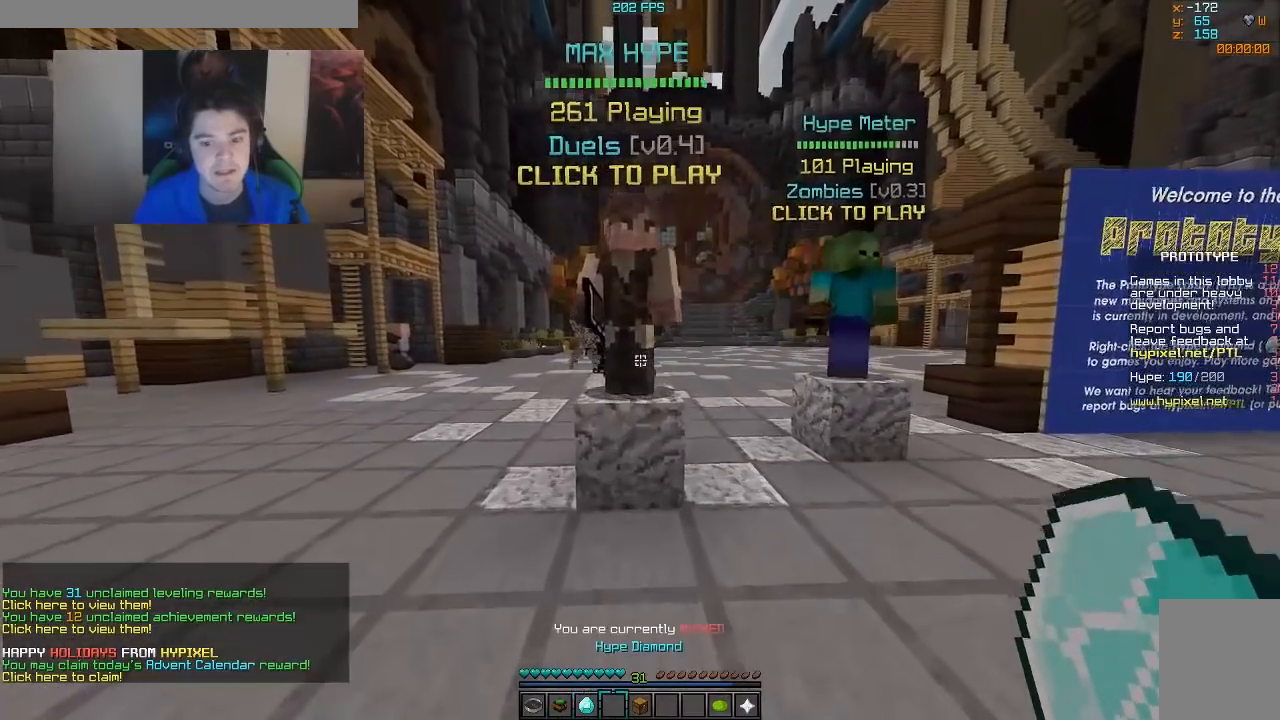
{"keys": [], "mouse": ["left"], "events": [[383, "w", "up"], [433, "mouse_left", "down"]]}